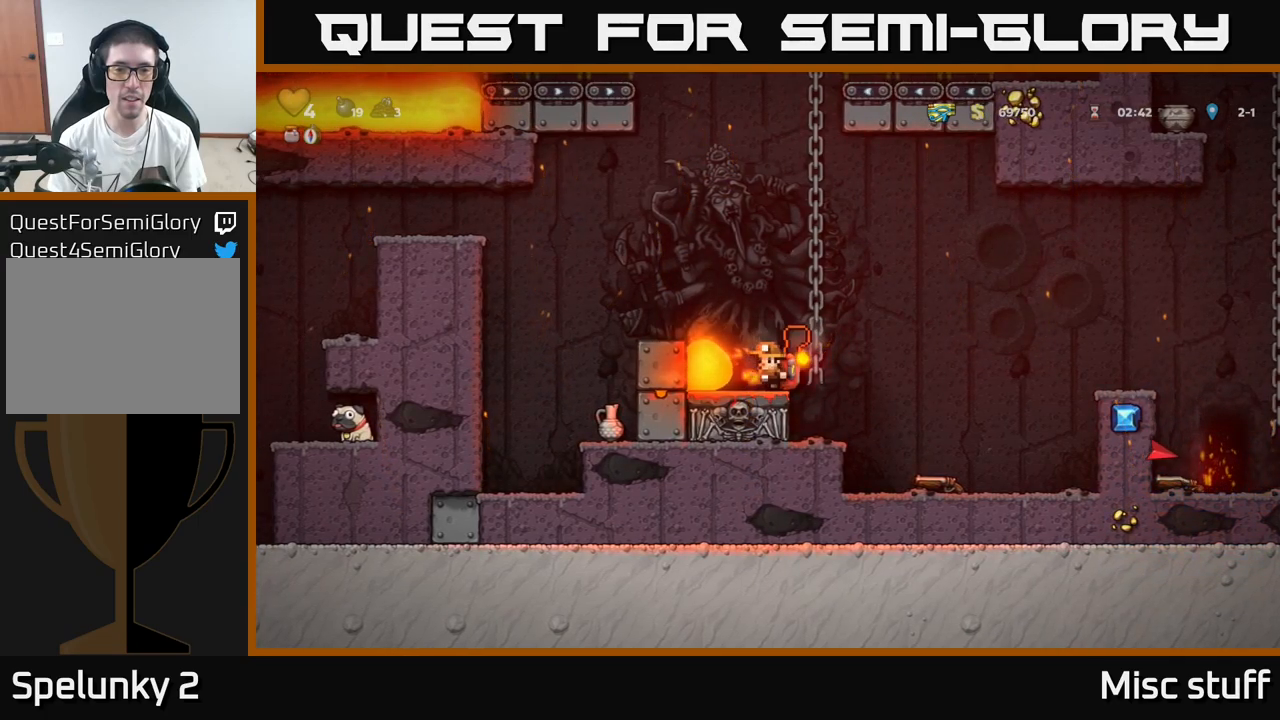
Gameplay with a controller (Xbox layout); each line is a JSON object with the inputs held at the frame after it. "events" lists button and stick changes between this image and that frame as [ms after this image, input, new state], when the widget could be followed in between. Not read: right_stick.
{"buttons": [], "left_stick": "center", "events": [[117, "X", "up"], [300, "X", "down"], [483, "X", "up"]]}
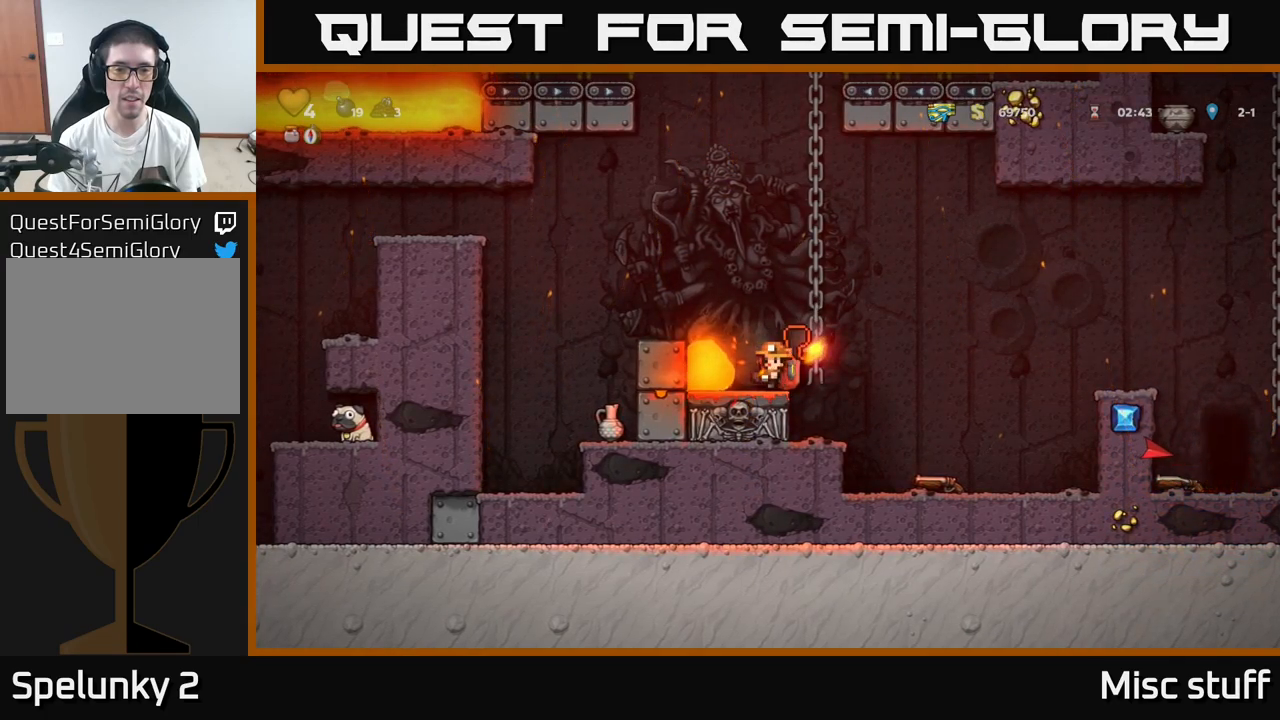
{"buttons": [], "left_stick": "center", "events": [[200, "X", "down"], [400, "X", "up"]]}
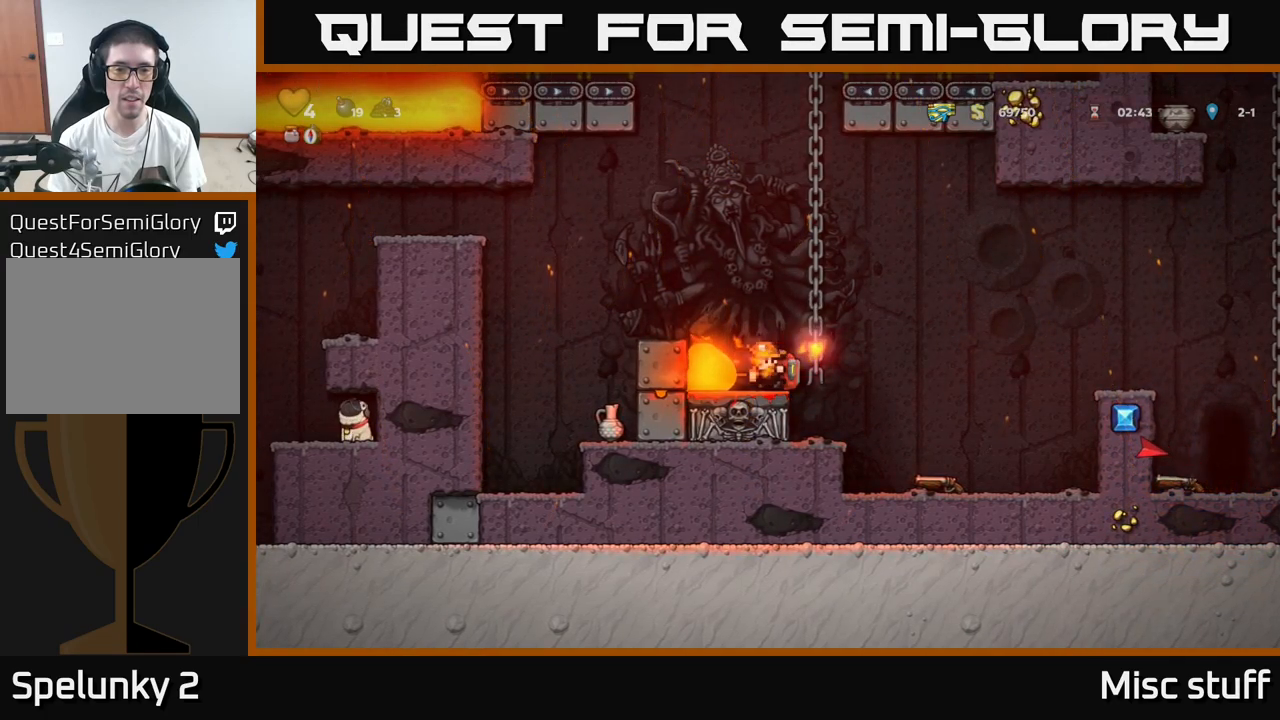
{"buttons": ["DPAD_LEFT"], "left_stick": "center", "events": [[117, "X", "down"], [300, "X", "up"], [483, "DPAD_LEFT", "down"]]}
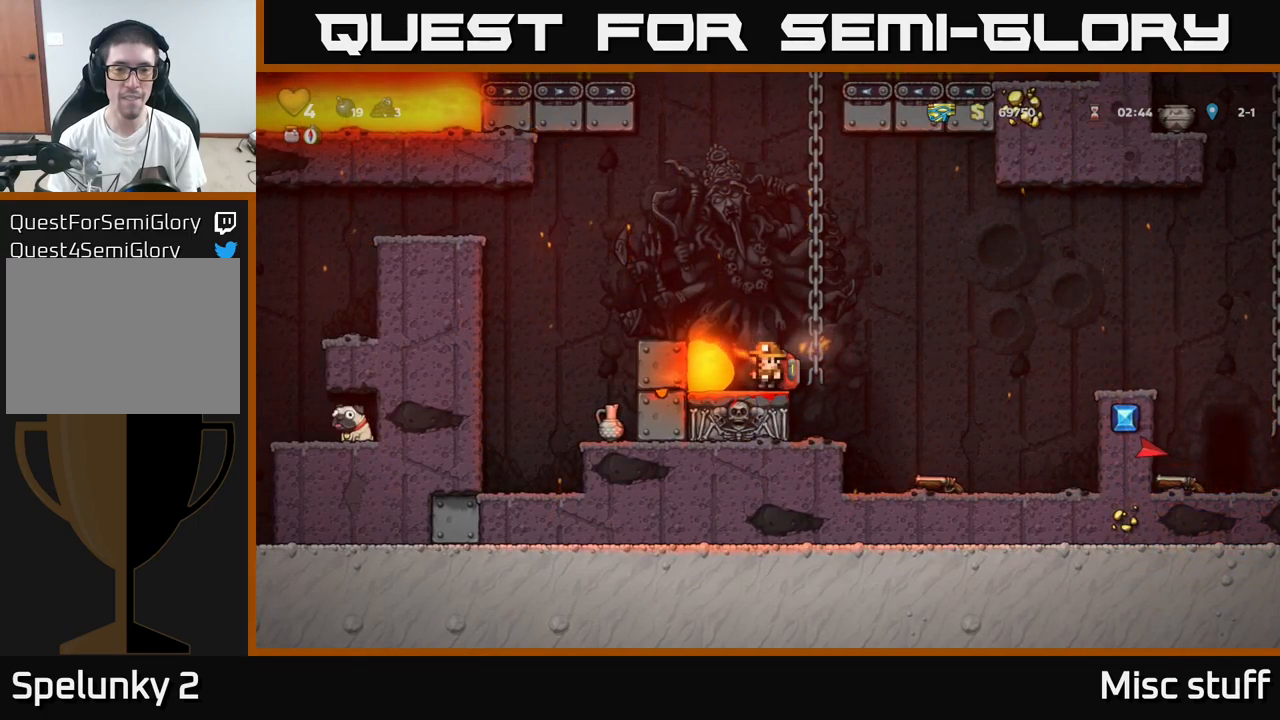
{"buttons": ["X"], "left_stick": "center", "events": [[17, "DPAD_LEFT", "up"], [33, "X", "down"], [217, "X", "up"], [383, "X", "down"]]}
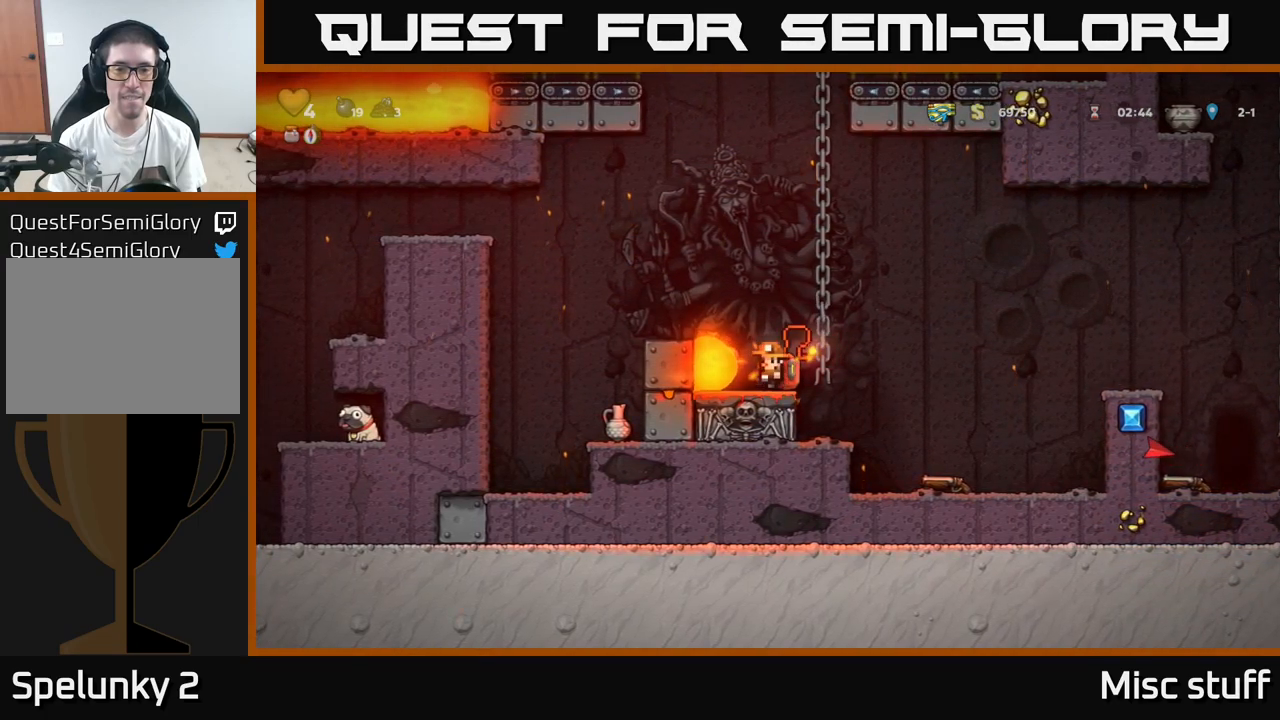
{"buttons": [], "left_stick": "center", "events": [[33, "X", "up"], [300, "X", "down"], [317, "DPAD_LEFT", "down"], [333, "DPAD_LEFT", "up"], [483, "X", "up"]]}
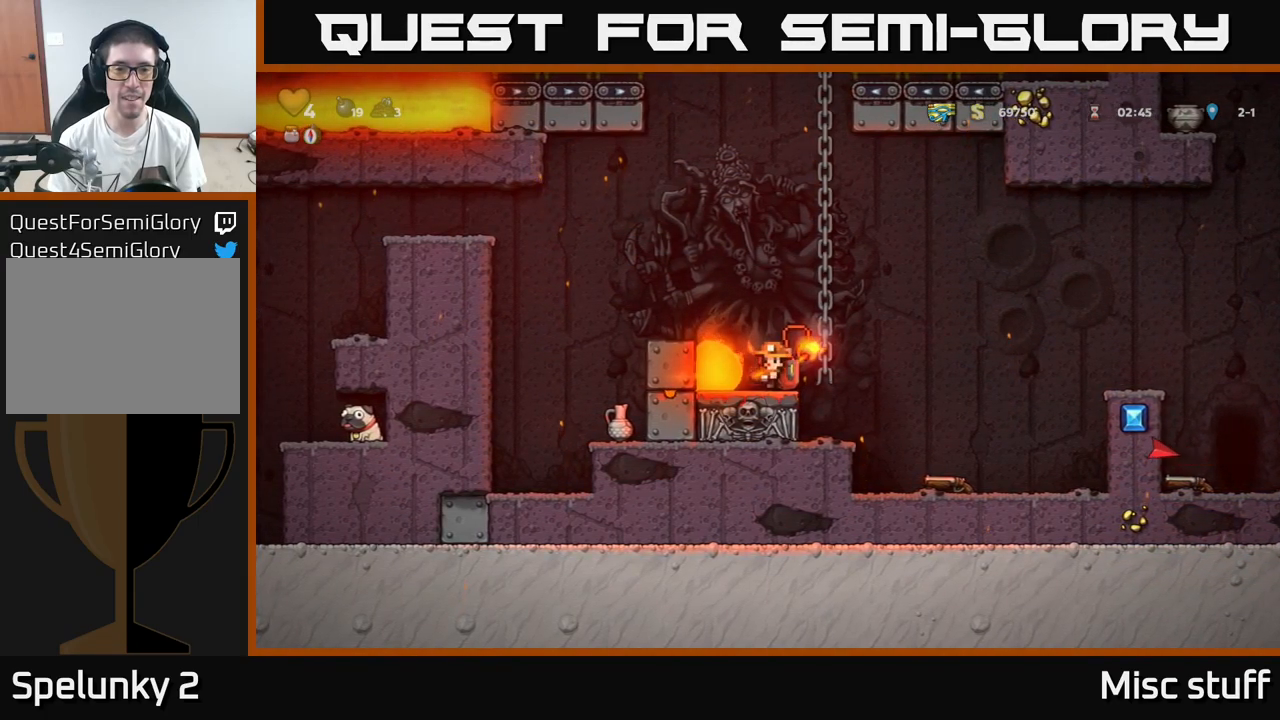
{"buttons": [], "left_stick": "center", "events": [[200, "X", "down"], [383, "X", "up"], [417, "DPAD_LEFT", "down"], [467, "DPAD_LEFT", "up"]]}
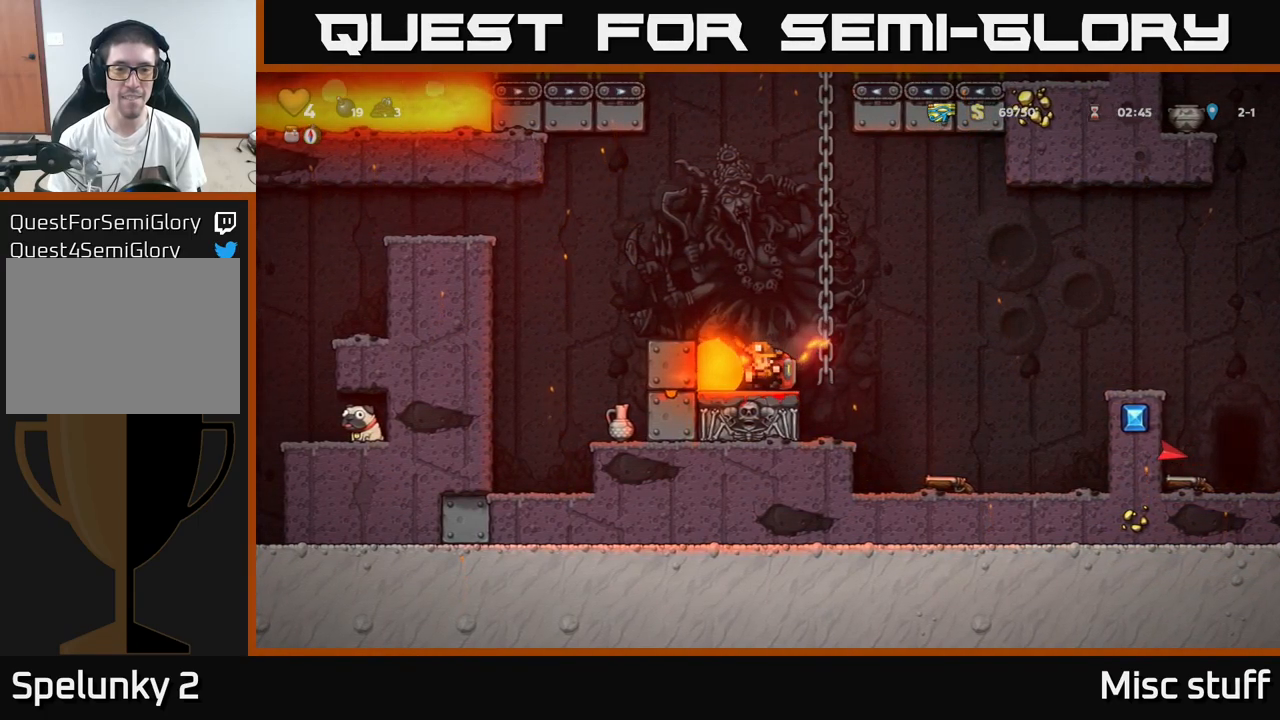
{"buttons": ["X"], "left_stick": "center", "events": [[50, "X", "down"], [200, "X", "up"], [500, "X", "down"]]}
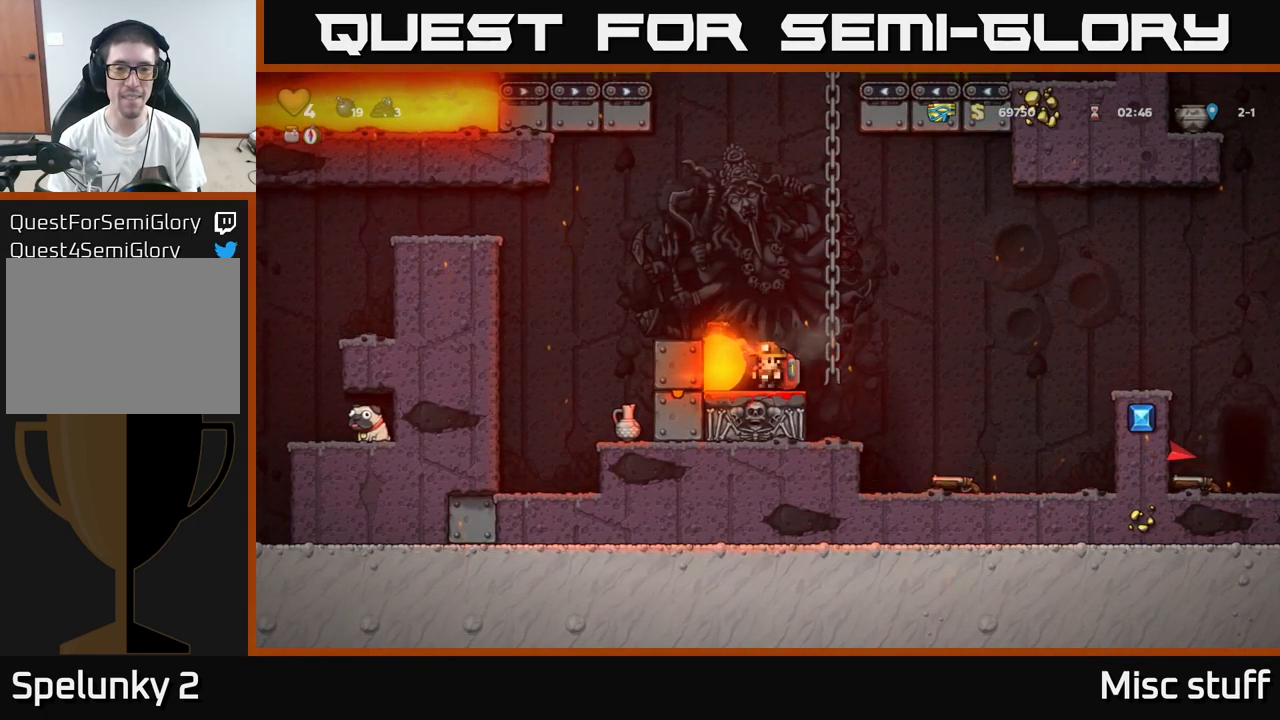
{"buttons": ["X"], "left_stick": "center", "events": [[184, "X", "up"], [350, "X", "down"]]}
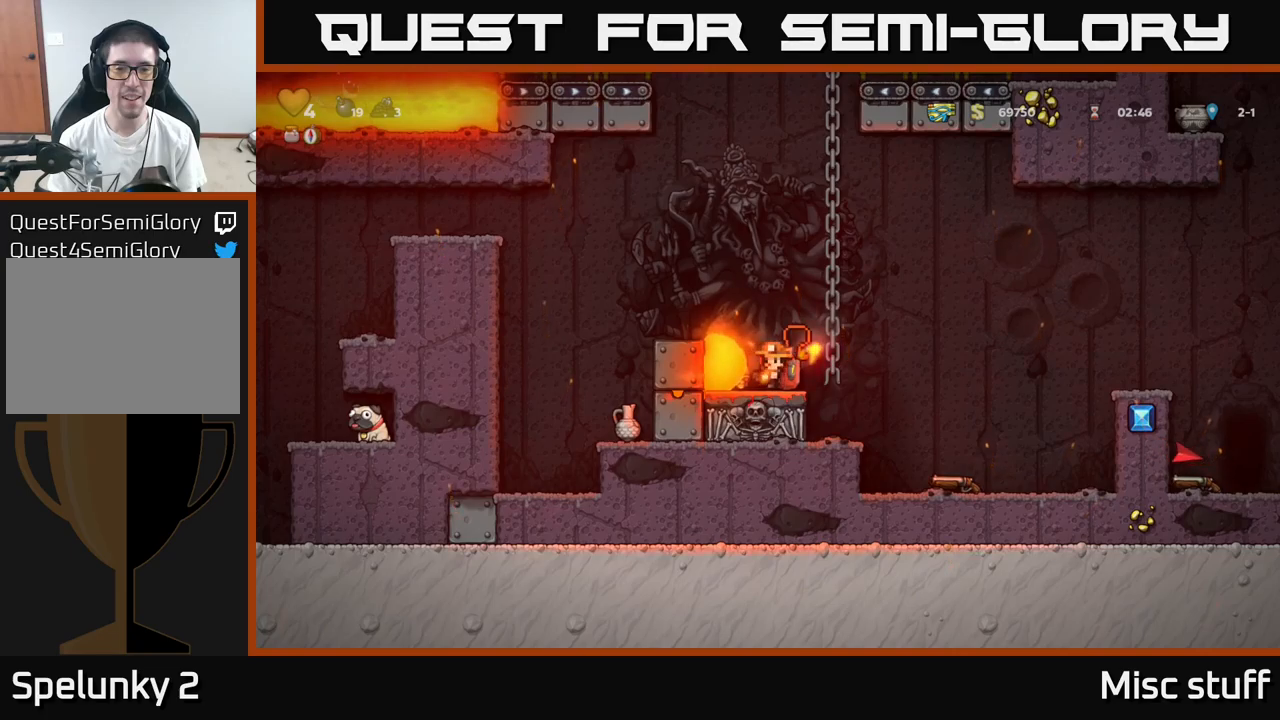
{"buttons": [], "left_stick": "center", "events": [[34, "X", "up"], [284, "X", "down"], [434, "X", "up"]]}
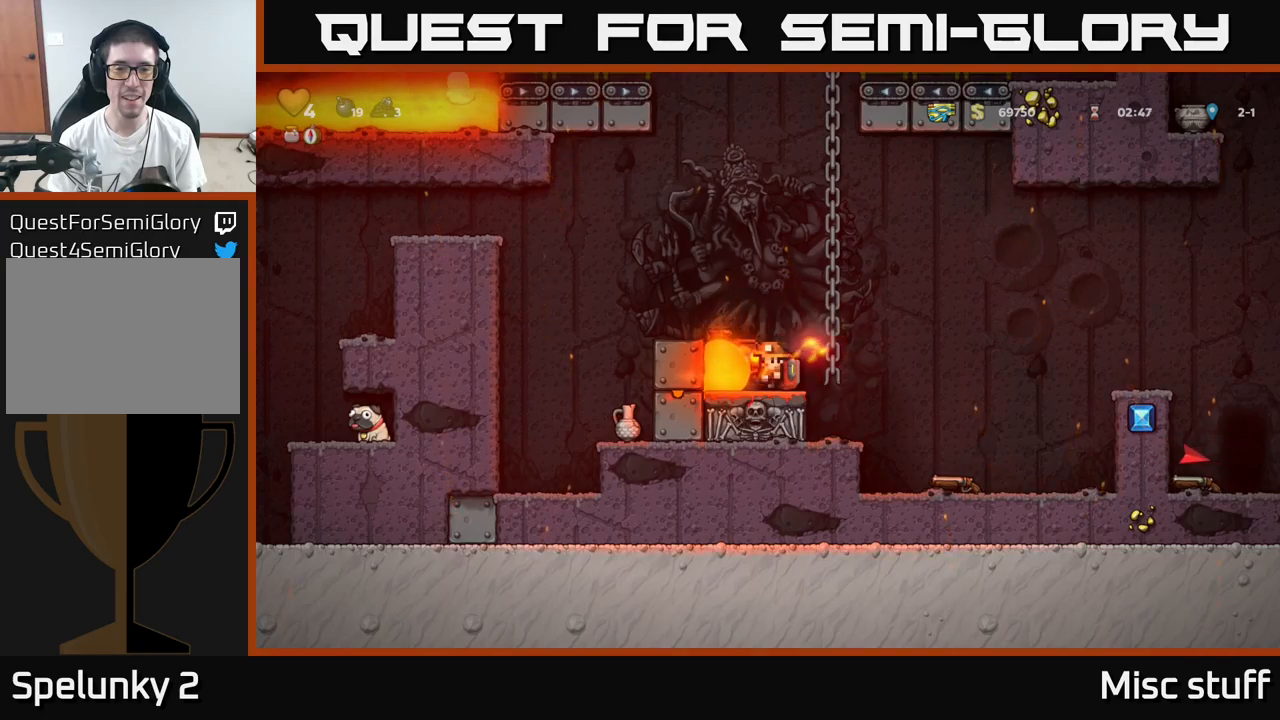
{"buttons": [], "left_stick": "center", "events": [[67, "DPAD_LEFT", "down"], [84, "DPAD_LEFT", "up"], [150, "X", "down"], [267, "X", "up"]]}
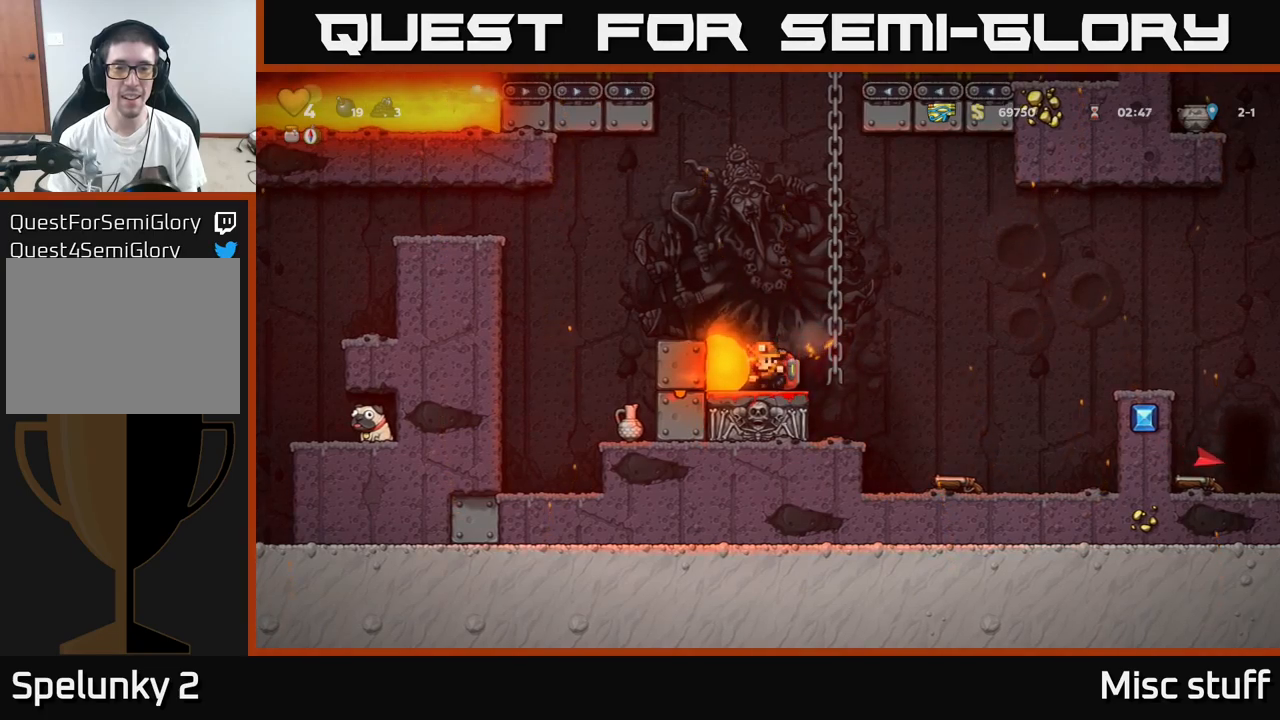
{"buttons": ["X"], "left_stick": "center", "events": [[100, "X", "down"], [284, "X", "up"], [500, "X", "down"]]}
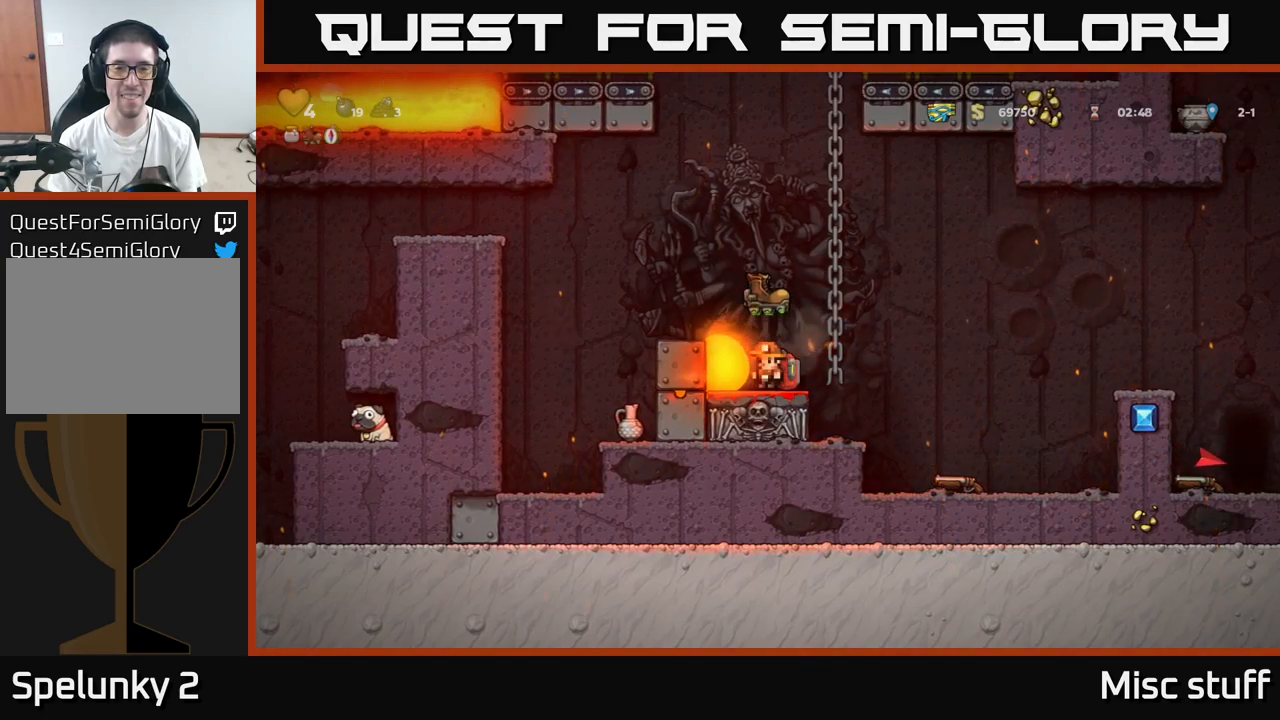
{"buttons": ["A", "DPAD_RIGHT"], "left_stick": "center", "events": [[184, "X", "up"], [217, "DPAD_RIGHT", "down"], [384, "A", "down"]]}
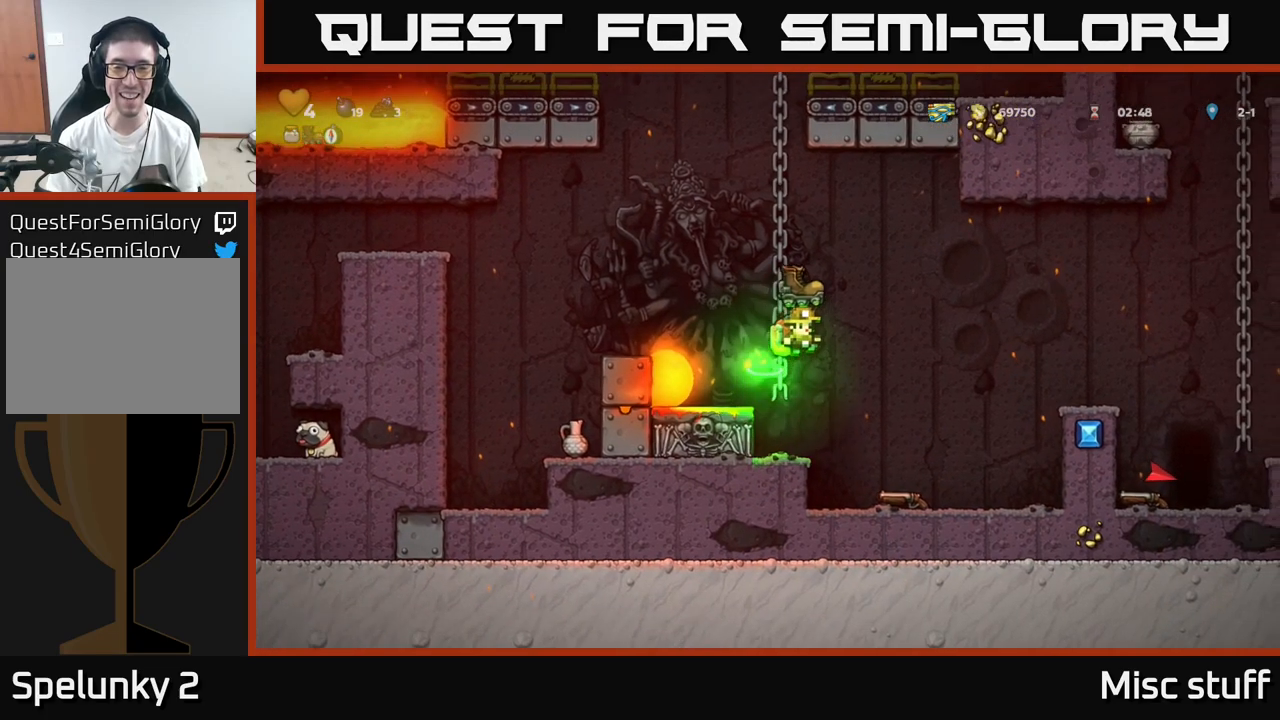
{"buttons": [], "left_stick": "center", "events": [[50, "A", "up"], [150, "DPAD_RIGHT", "up"]]}
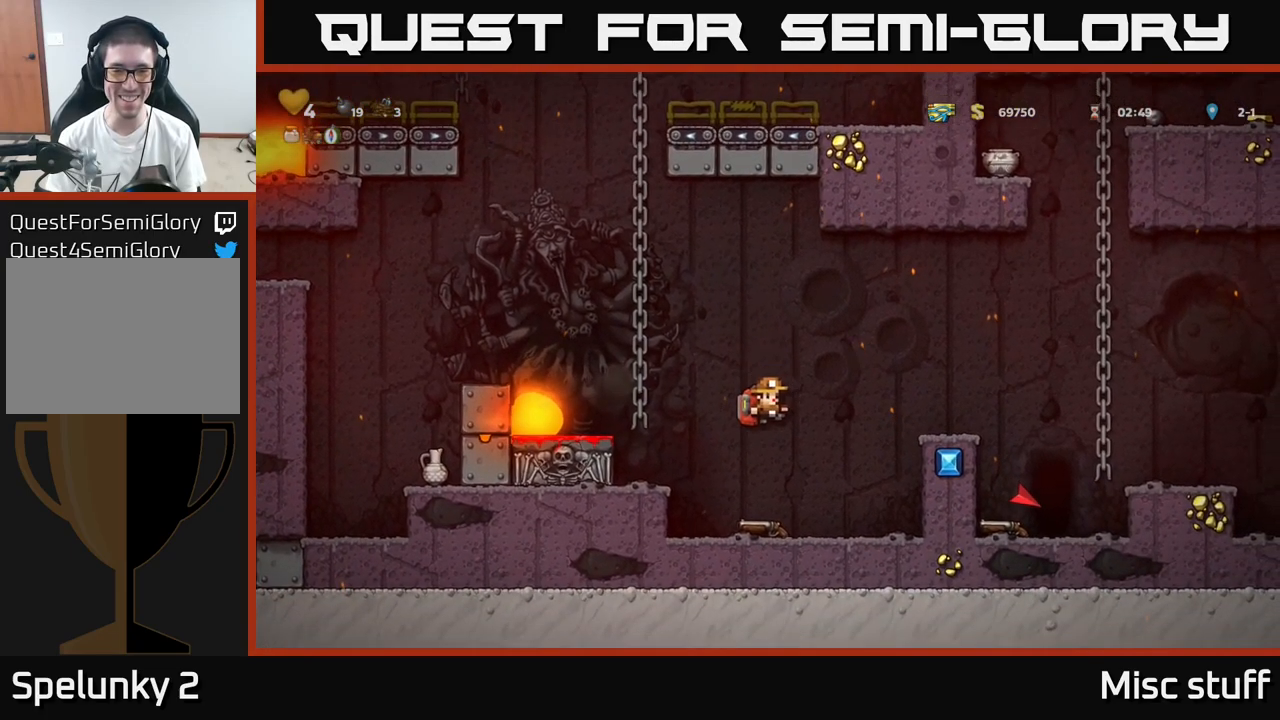
{"buttons": ["A", "DPAD_LEFT"], "left_stick": "center", "events": [[417, "A", "down"], [417, "DPAD_LEFT", "down"]]}
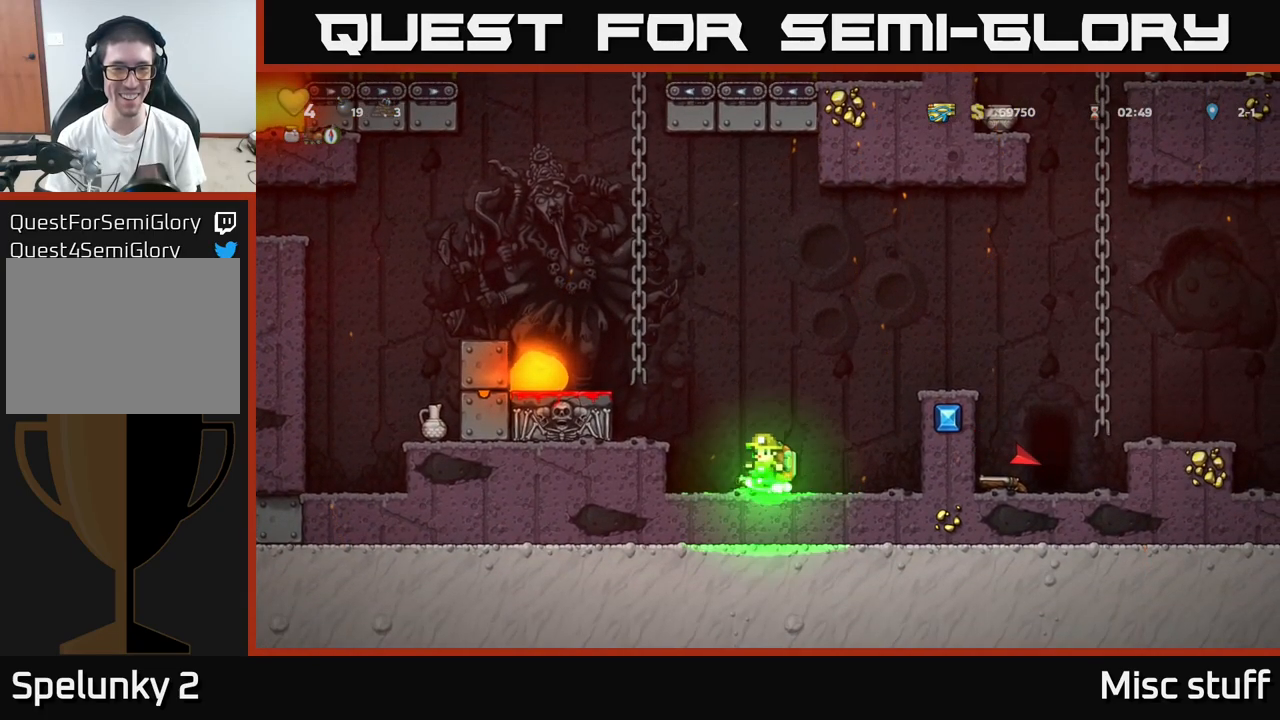
{"buttons": ["A", "DPAD_UP"], "left_stick": "center", "events": [[100, "DPAD_UP", "down"], [167, "DPAD_LEFT", "up"], [234, "A", "up"], [500, "A", "down"]]}
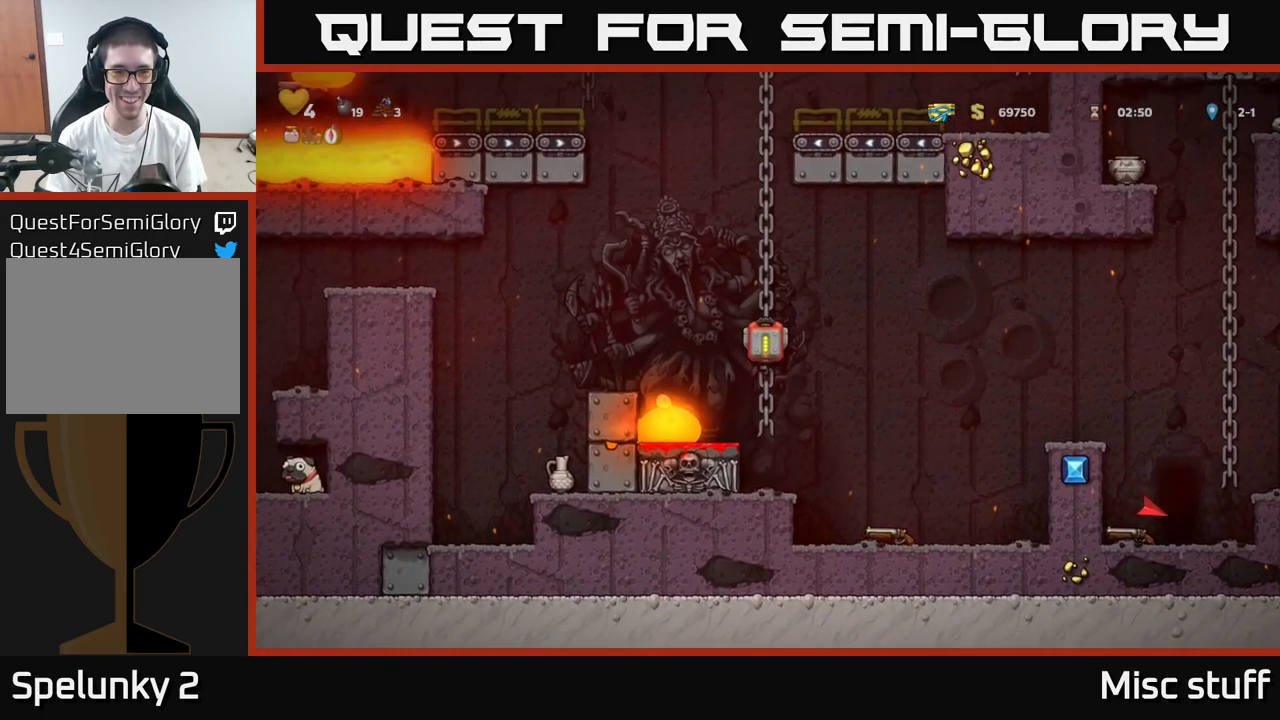
{"buttons": ["DPAD_LEFT"], "left_stick": "center", "events": [[17, "DPAD_UP", "up"], [67, "DPAD_LEFT", "down"], [117, "A", "up"], [300, "DPAD_LEFT", "up"], [467, "DPAD_LEFT", "down"]]}
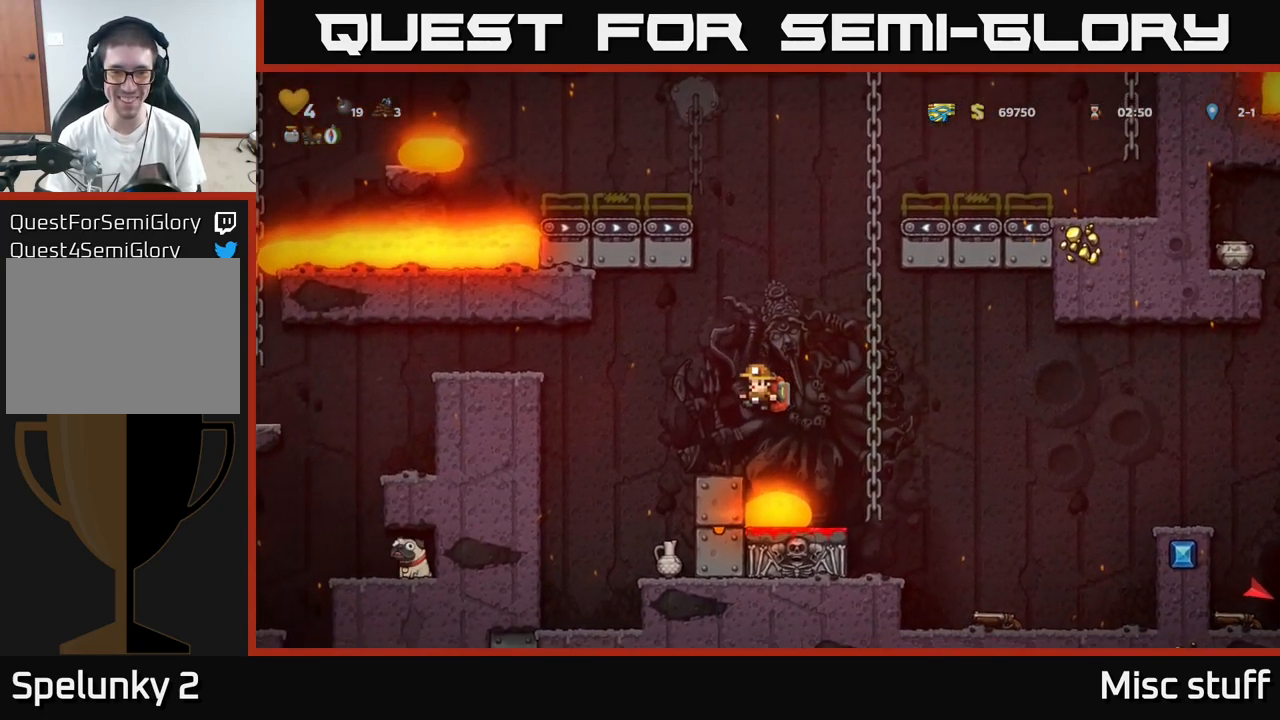
{"buttons": ["DPAD_LEFT"], "left_stick": "center", "events": [[150, "DPAD_LEFT", "up"], [200, "A", "down"], [234, "DPAD_LEFT", "down"], [400, "A", "up"]]}
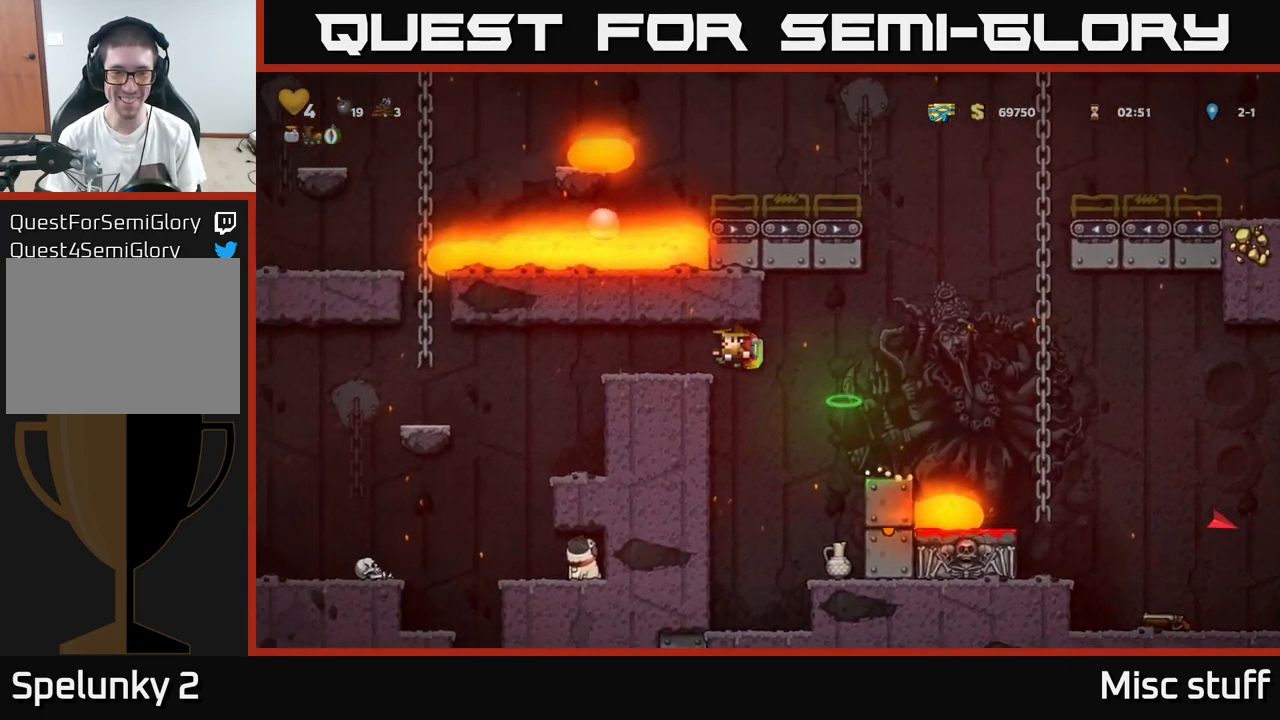
{"buttons": ["DPAD_LEFT"], "left_stick": "center", "events": [[217, "DPAD_LEFT", "up"], [401, "DPAD_LEFT", "down"]]}
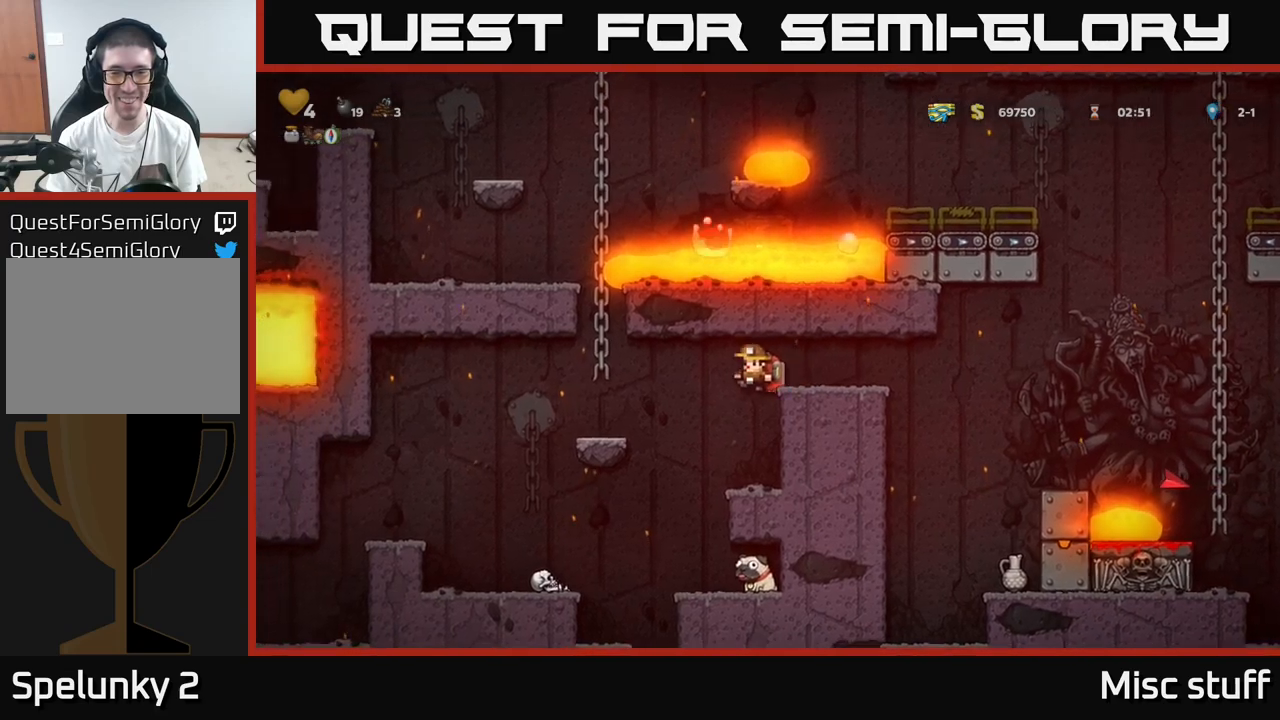
{"buttons": ["DPAD_RIGHT"], "left_stick": "center", "events": [[83, "DPAD_LEFT", "up"], [367, "DPAD_RIGHT", "down"]]}
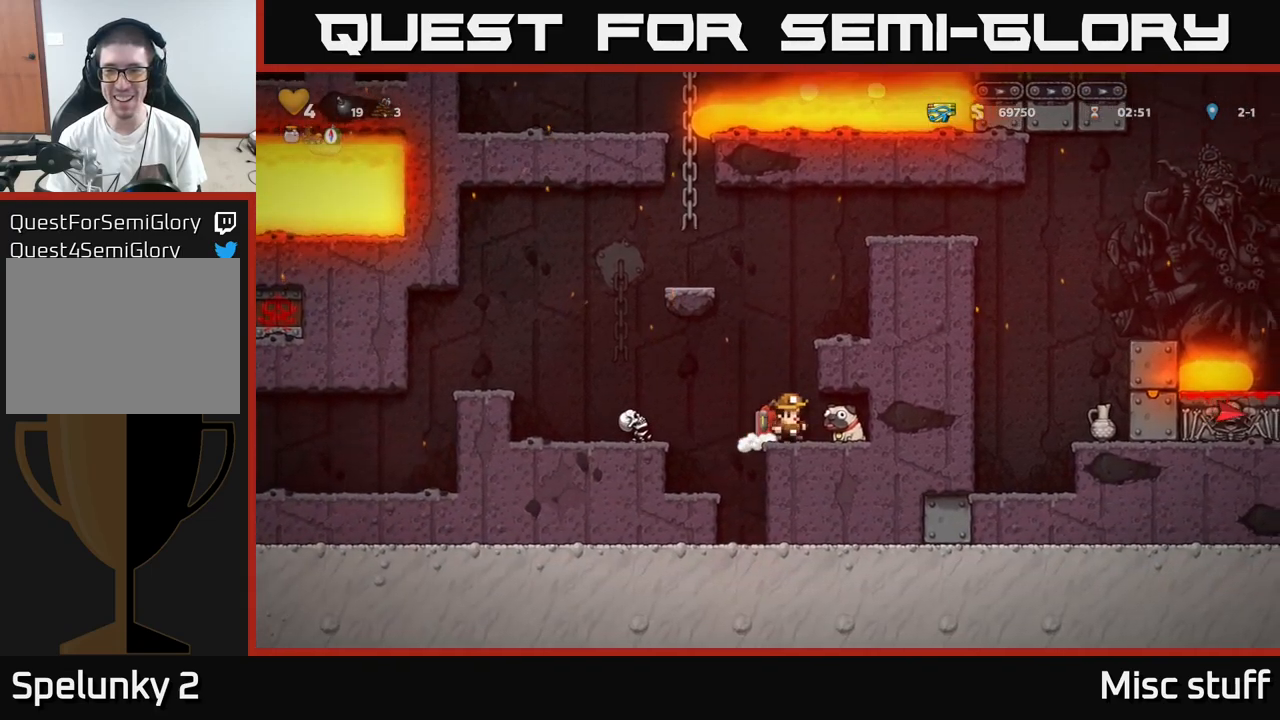
{"buttons": ["A", "DPAD_RIGHT"], "left_stick": "center", "events": [[50, "DPAD_DOWN", "down"], [83, "DPAD_RIGHT", "up"], [117, "X", "down"], [217, "DPAD_DOWN", "up"], [217, "X", "up"], [267, "DPAD_LEFT", "down"], [383, "A", "down"], [417, "DPAD_LEFT", "up"], [450, "DPAD_RIGHT", "down"]]}
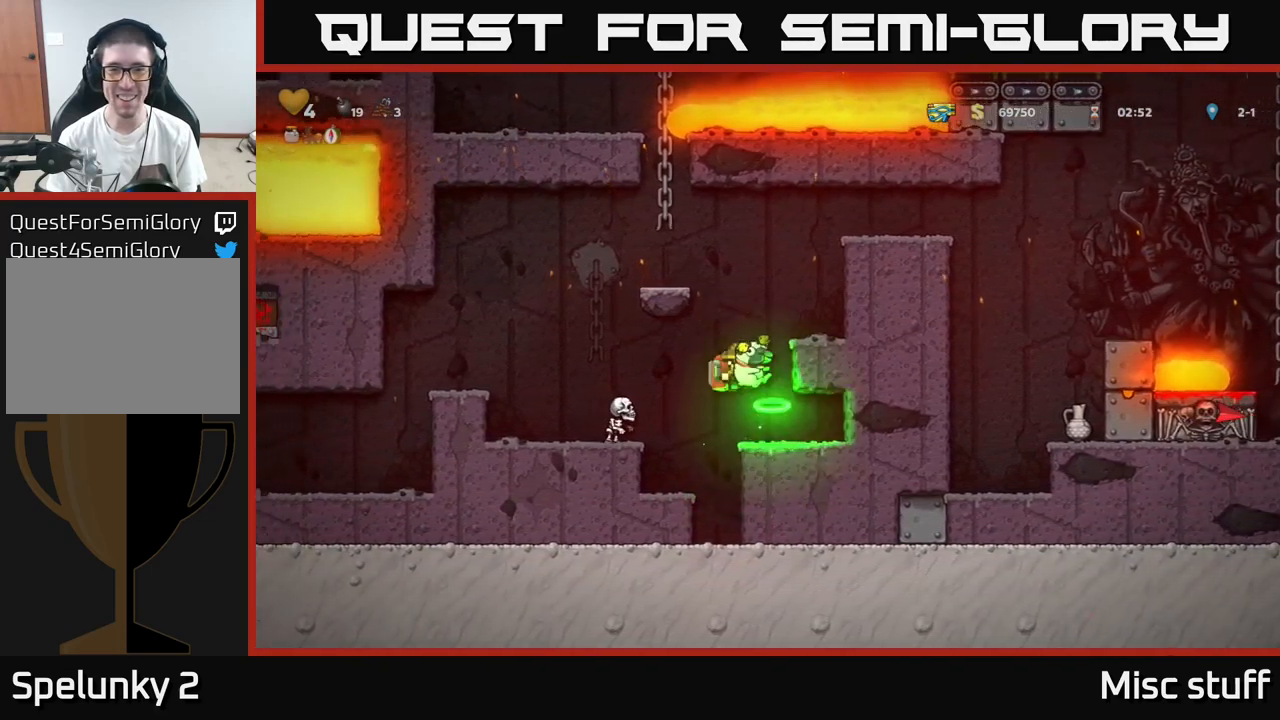
{"buttons": [], "left_stick": "center", "events": [[50, "A", "up"], [283, "A", "down"], [417, "A", "up"], [433, "DPAD_RIGHT", "up"]]}
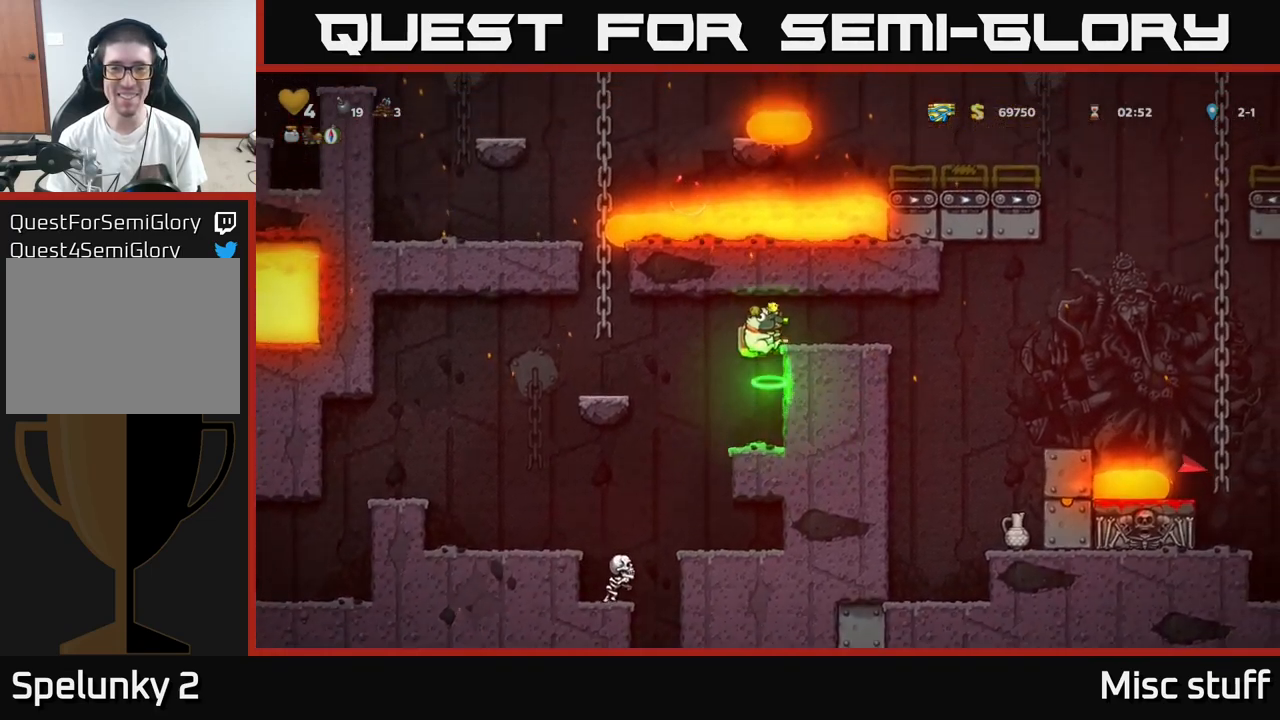
{"buttons": ["DPAD_RIGHT"], "left_stick": "center", "events": [[317, "A", "down"], [333, "DPAD_RIGHT", "down"], [483, "A", "up"]]}
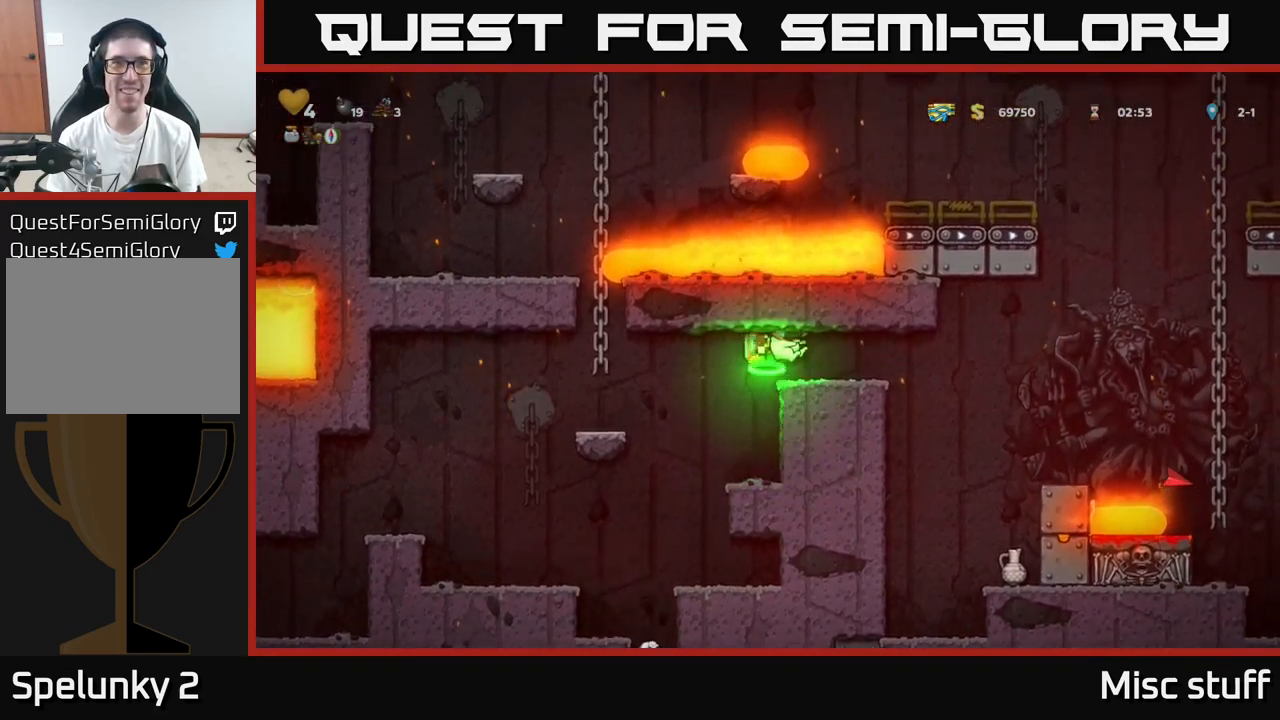
{"buttons": ["DPAD_RIGHT"], "left_stick": "center", "events": [[100, "DPAD_RIGHT", "up"], [500, "DPAD_RIGHT", "down"]]}
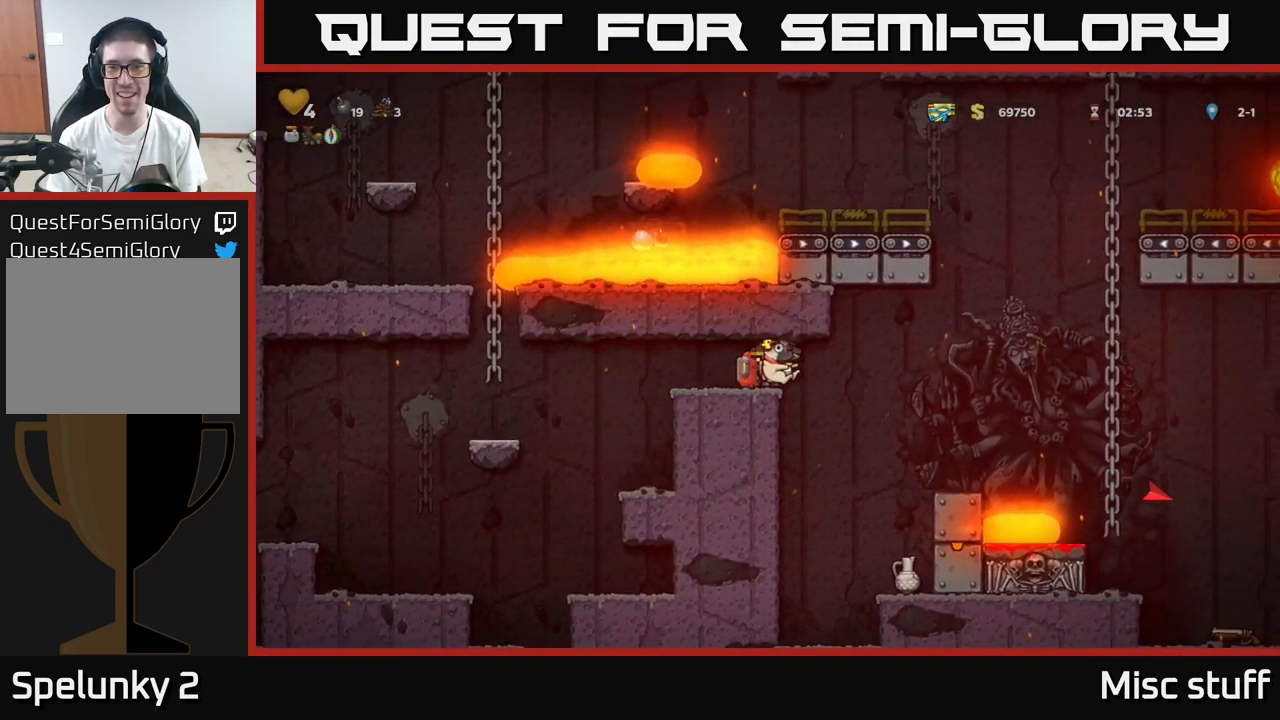
{"buttons": [], "left_stick": "center", "events": [[233, "DPAD_RIGHT", "up"]]}
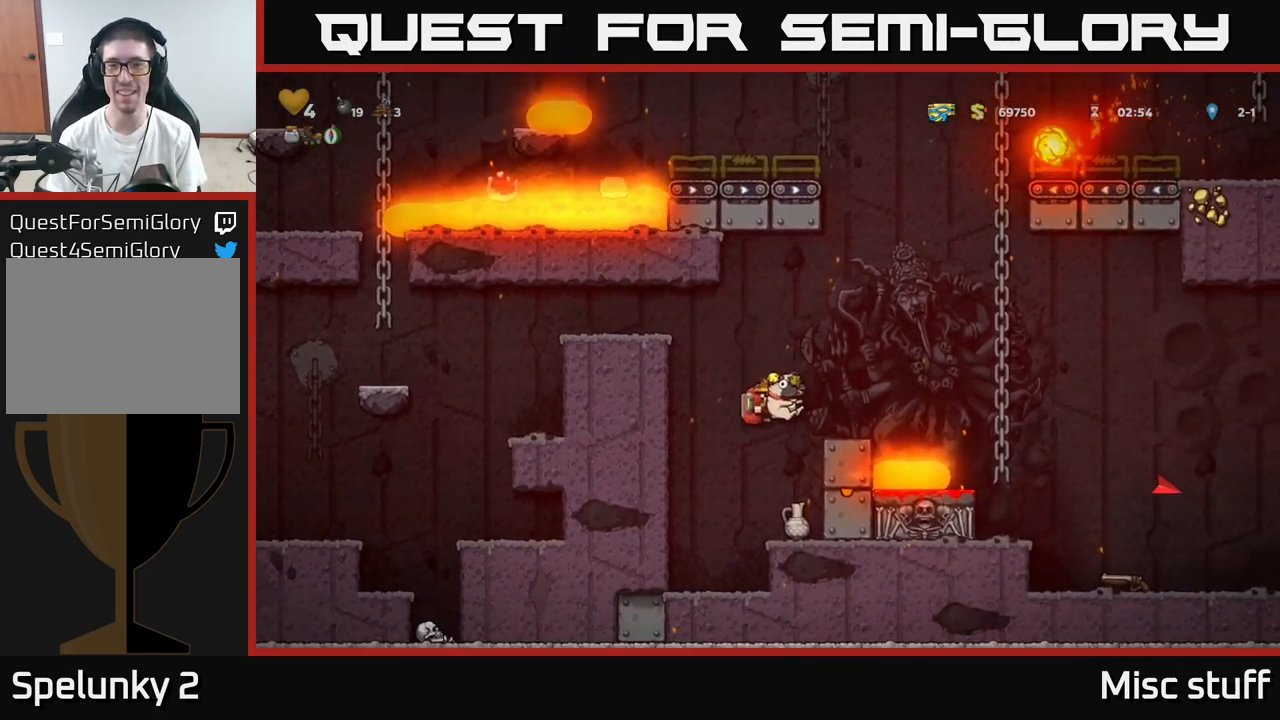
{"buttons": [], "left_stick": "center", "events": []}
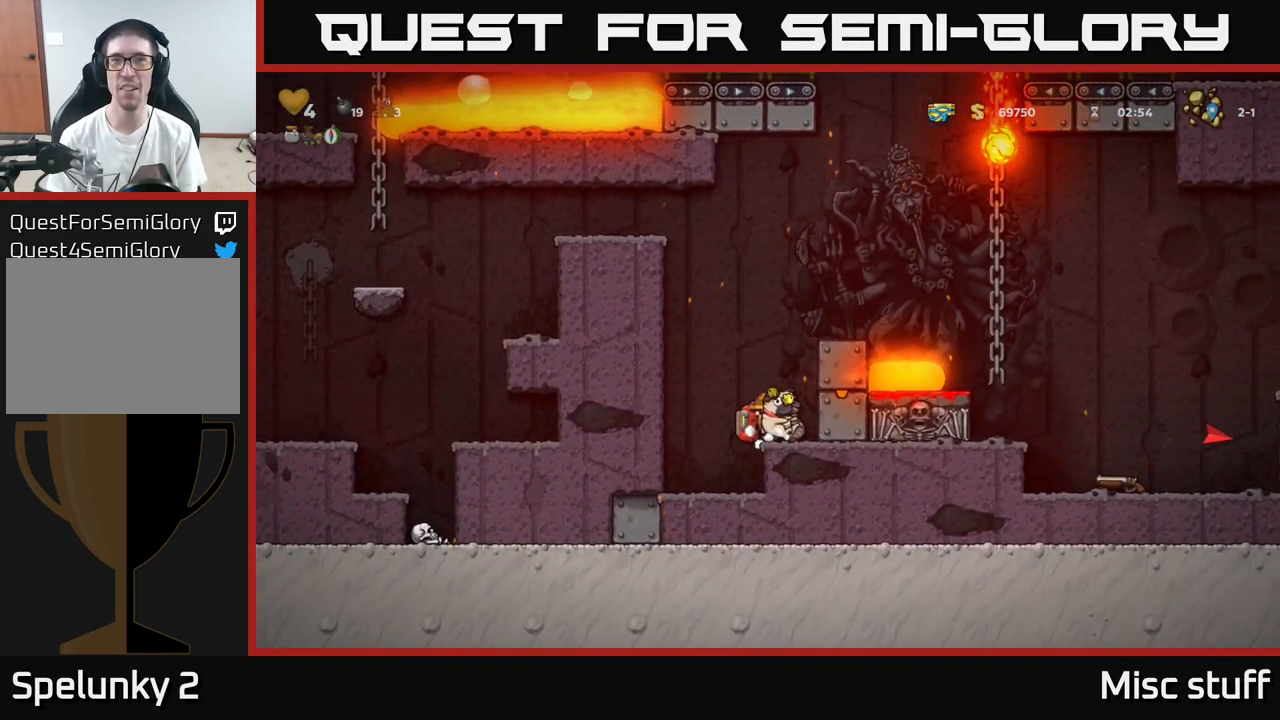
{"buttons": [], "left_stick": "center", "events": []}
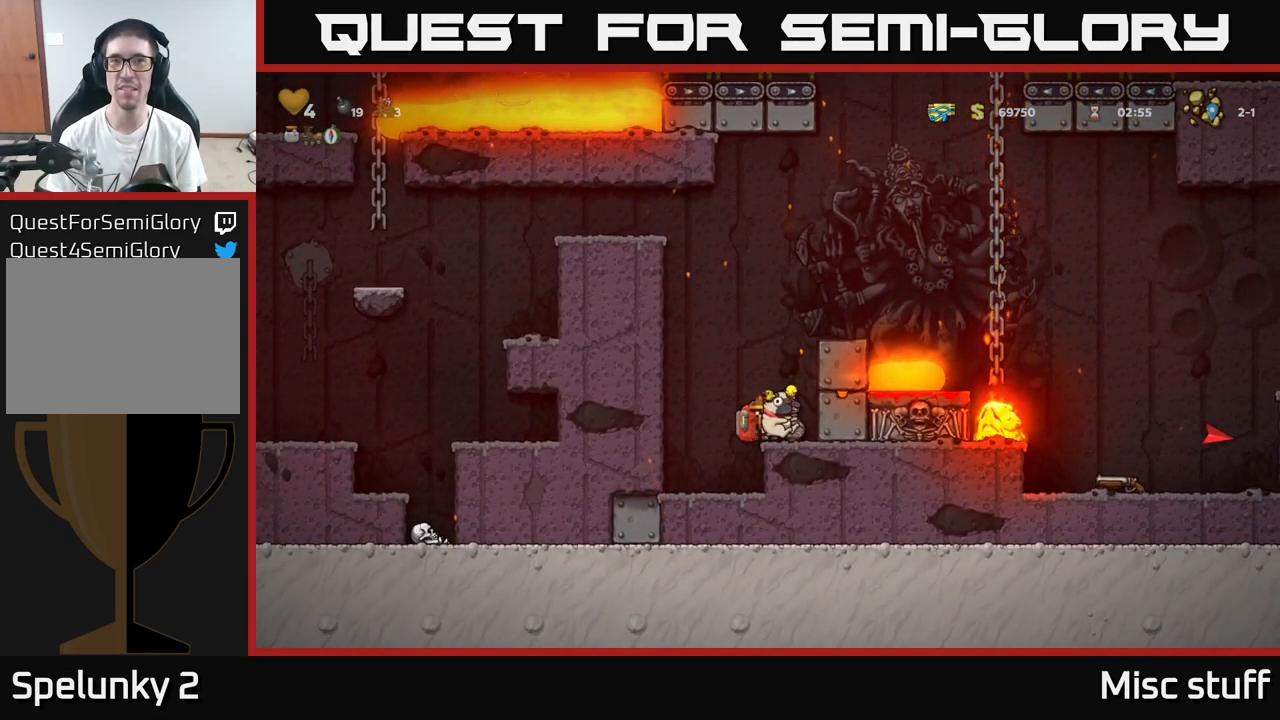
{"buttons": ["A", "DPAD_RIGHT"], "left_stick": "center", "events": [[433, "A", "down"], [433, "DPAD_RIGHT", "down"]]}
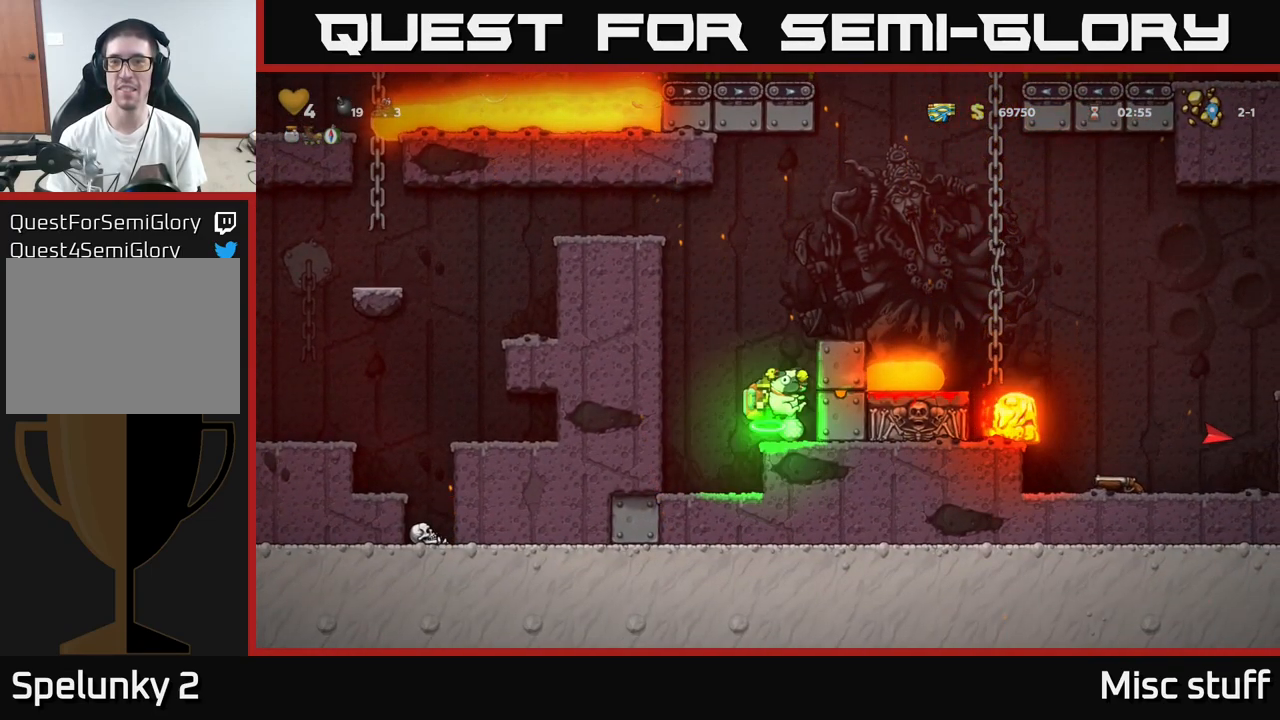
{"buttons": [], "left_stick": "center", "events": [[33, "A", "up"], [117, "DPAD_RIGHT", "up"]]}
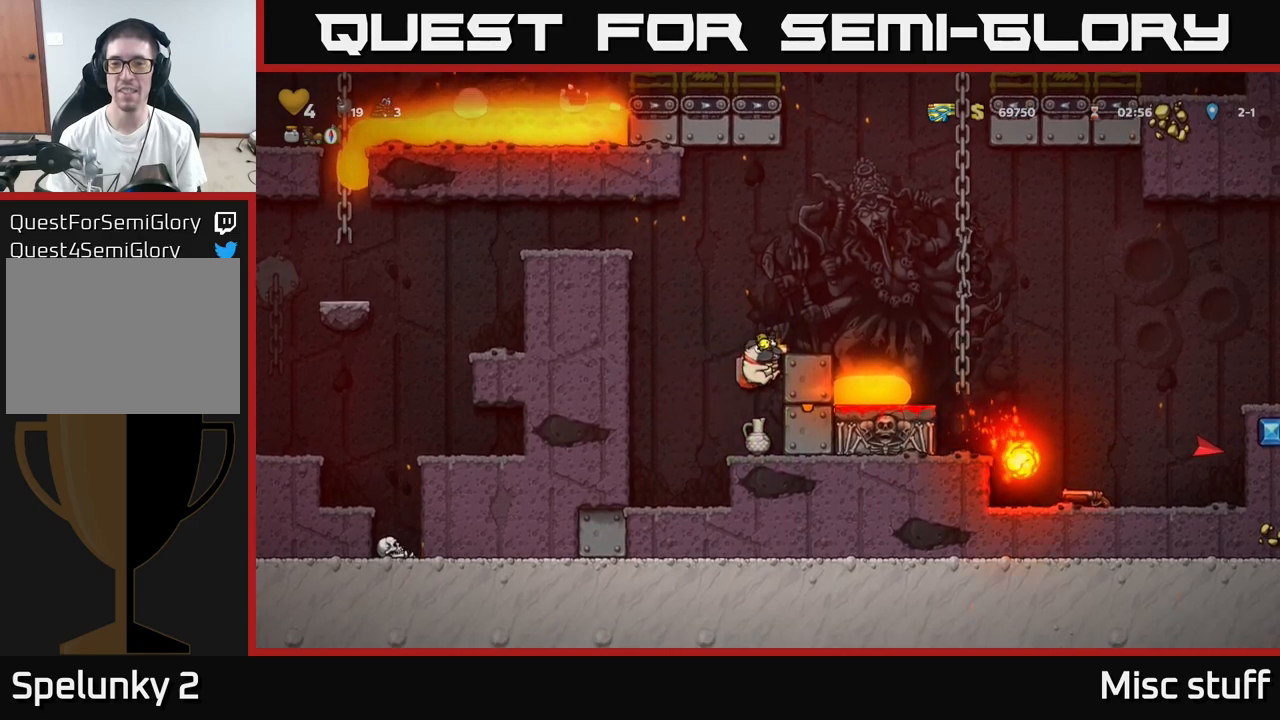
{"buttons": [], "left_stick": "center", "events": [[33, "A", "down"], [217, "A", "up"], [217, "DPAD_RIGHT", "down"], [233, "DPAD_RIGHT", "up"]]}
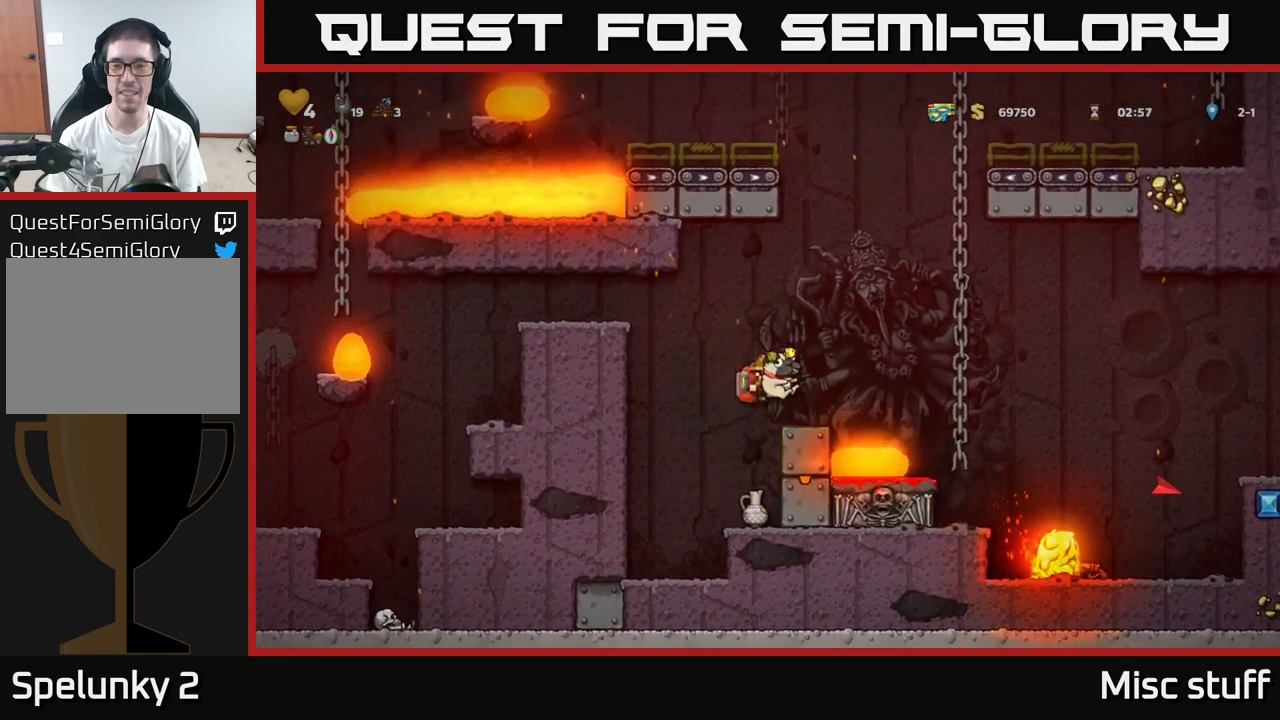
{"buttons": [], "left_stick": "center", "events": []}